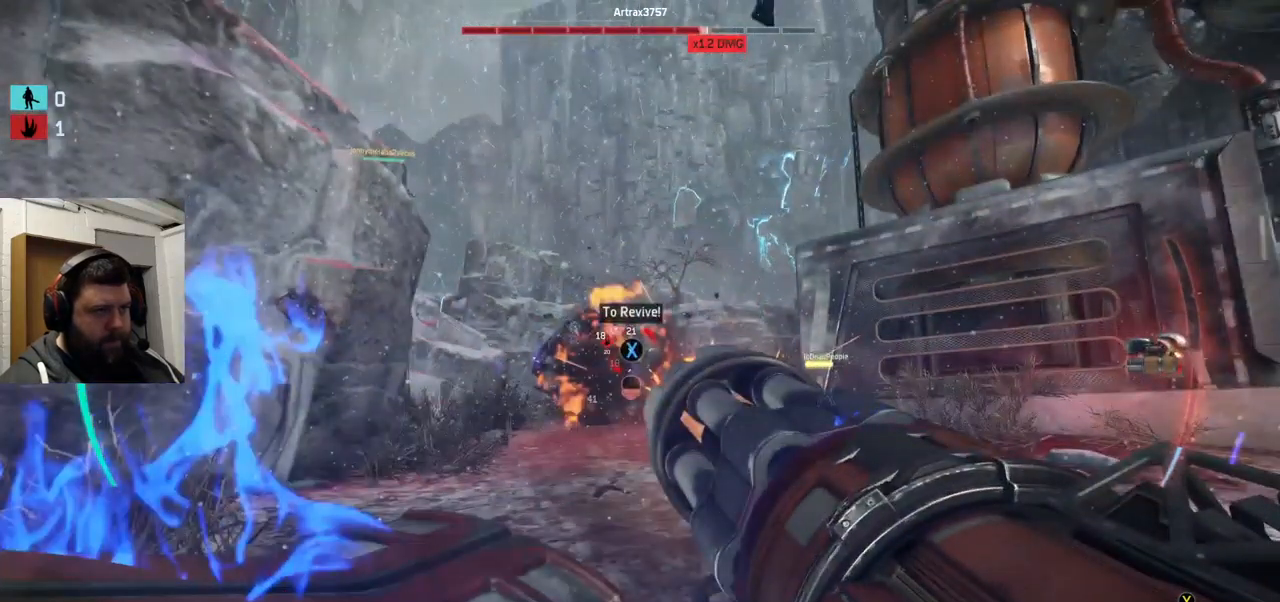
Gameplay with a controller (PlayStation layout); each line is a JSON object with the inputs held at the frame after it. "events" lists button and stick changes between this image and that frame as [ms after this image, input, new state], when the widget could be followed in between.
{"buttons": ["L2", "R2"], "left_stick": "right", "right_stick": "left", "events": [[200, "right_stick", "center"], [317, "right_stick", "left"], [400, "left_stick", "right"]]}
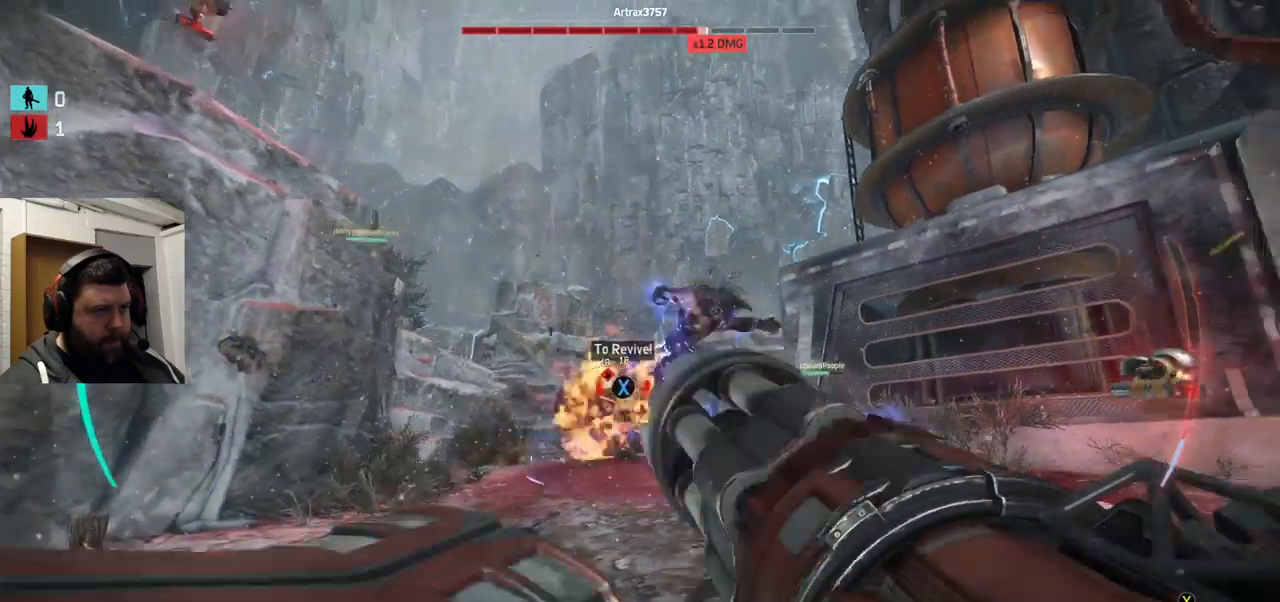
{"buttons": ["L2", "R2"], "left_stick": "up-left", "right_stick": "left", "events": [[17, "right_stick", "center"], [117, "left_stick", "up-right"], [300, "left_stick", "up-left"], [300, "right_stick", "left"]]}
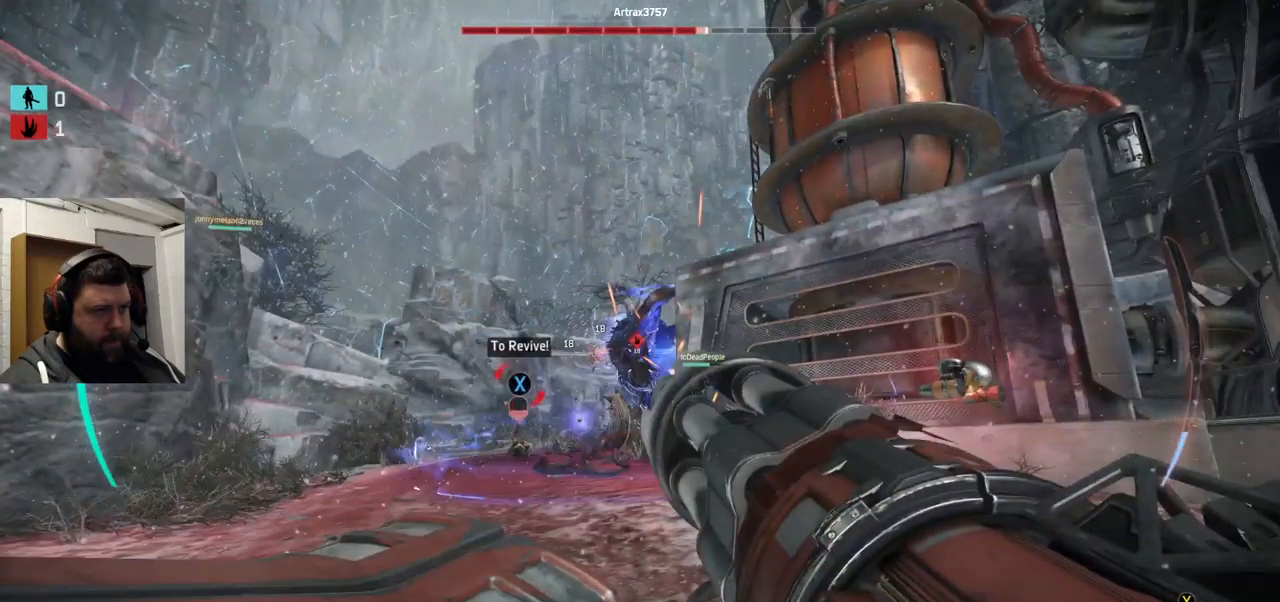
{"buttons": ["L2", "R2"], "left_stick": "up-left", "right_stick": "center", "events": [[134, "right_stick", "right"], [250, "right_stick", "center"]]}
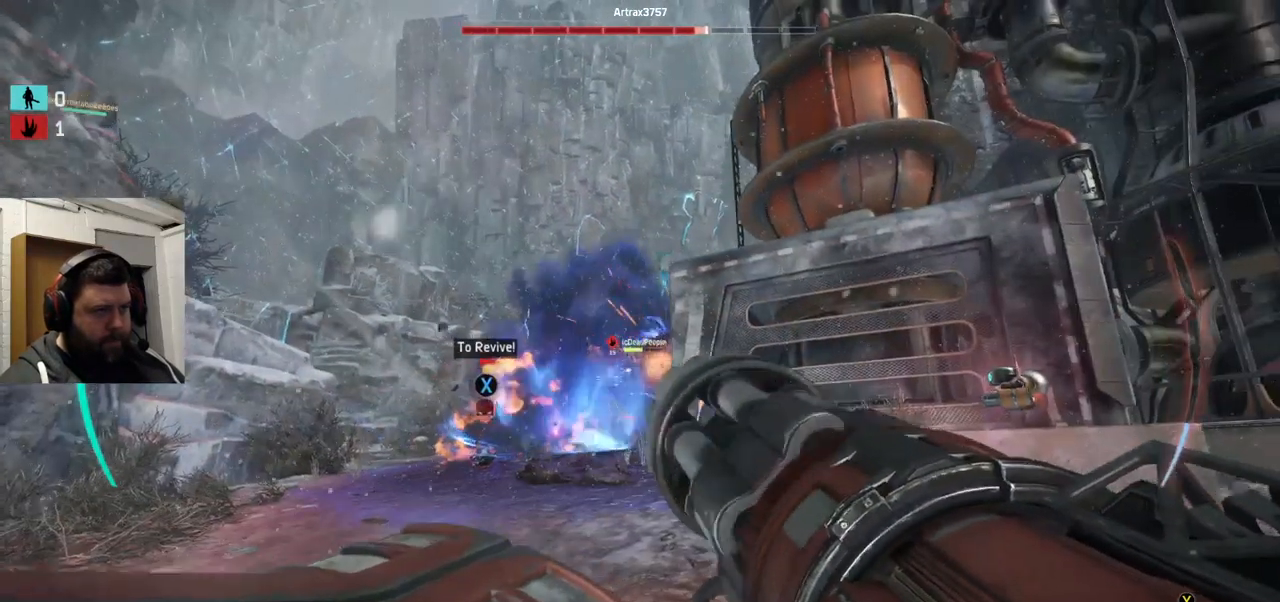
{"buttons": ["L2", "R2"], "left_stick": "up-left", "right_stick": "up-left", "events": [[234, "right_stick", "right"], [300, "right_stick", "center"], [484, "right_stick", "up-left"]]}
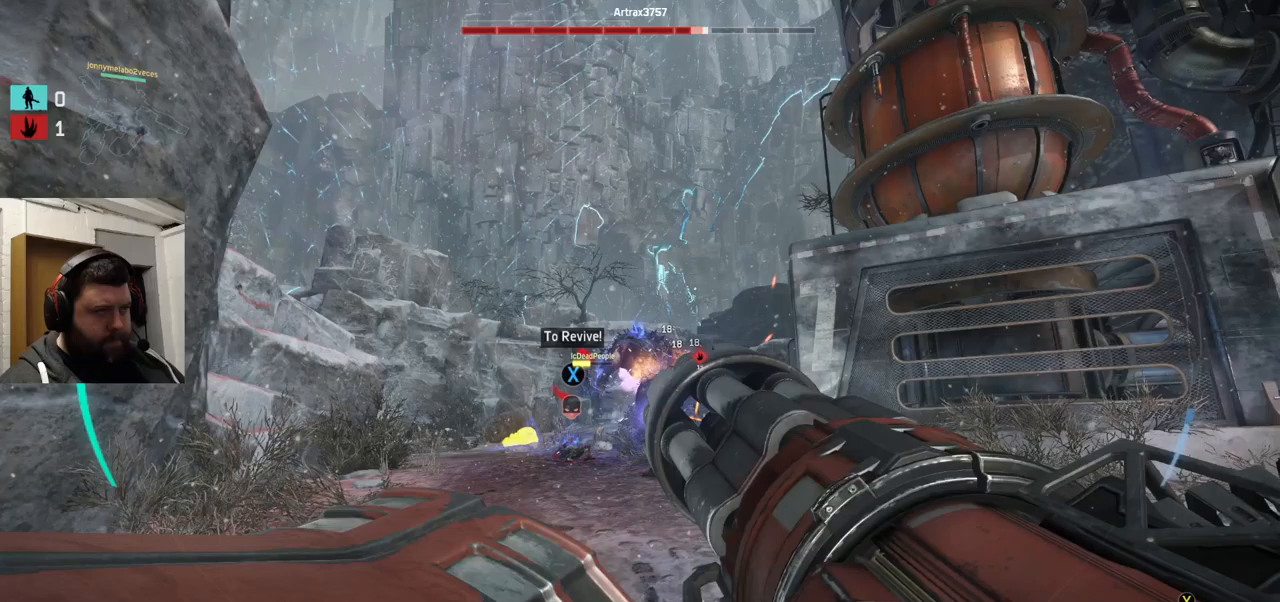
{"buttons": ["L2", "R2"], "left_stick": "up-left", "right_stick": "center", "events": [[283, "right_stick", "center"]]}
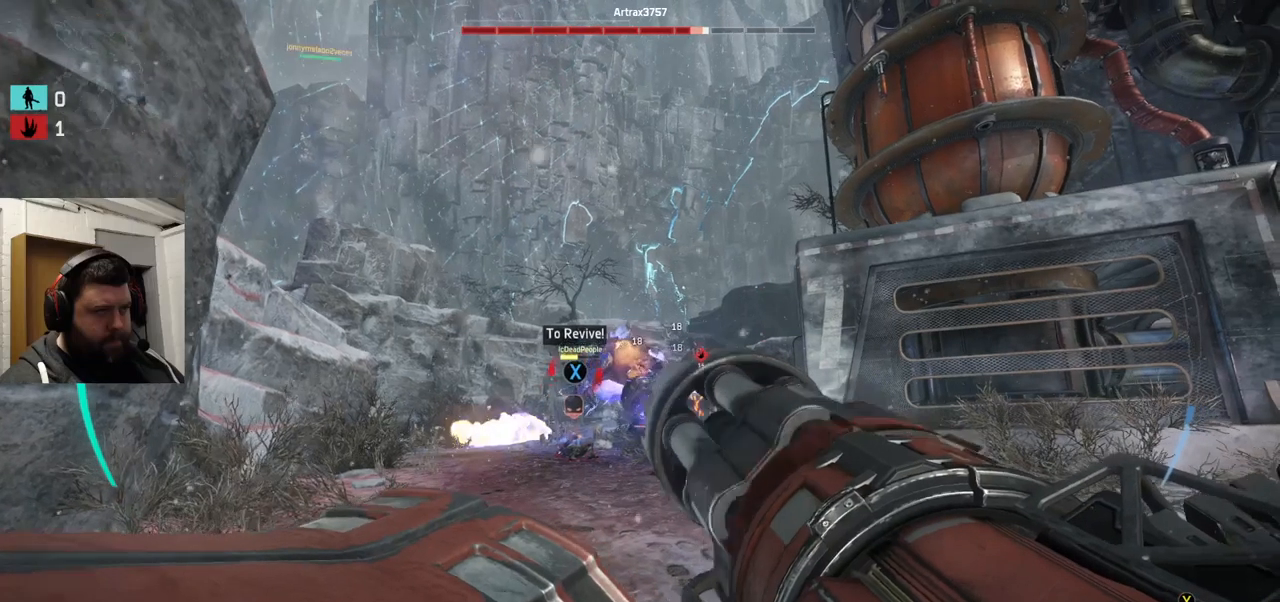
{"buttons": ["L2", "R2"], "left_stick": "up", "right_stick": "center"}
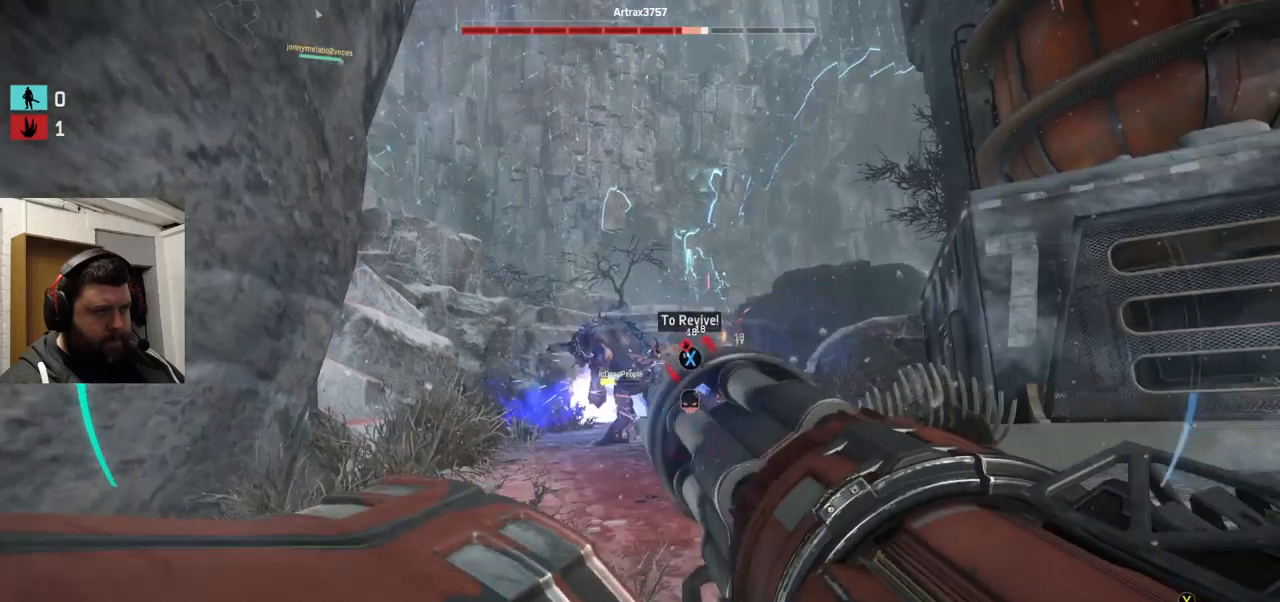
{"buttons": ["L2", "R2"], "left_stick": "down-right", "right_stick": "center", "events": [[166, "left_stick", "up-right"], [166, "right_stick", "left"], [383, "right_stick", "center"], [400, "left_stick", "down-right"]]}
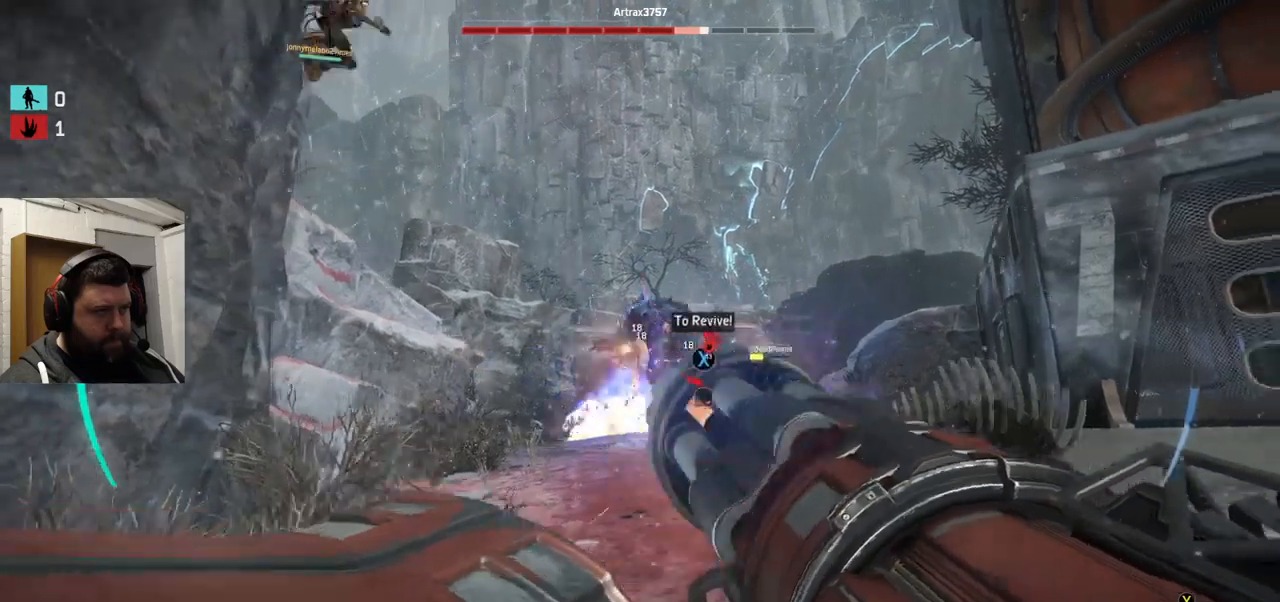
{"buttons": ["L2", "R2"], "left_stick": "down-right", "right_stick": "down"}
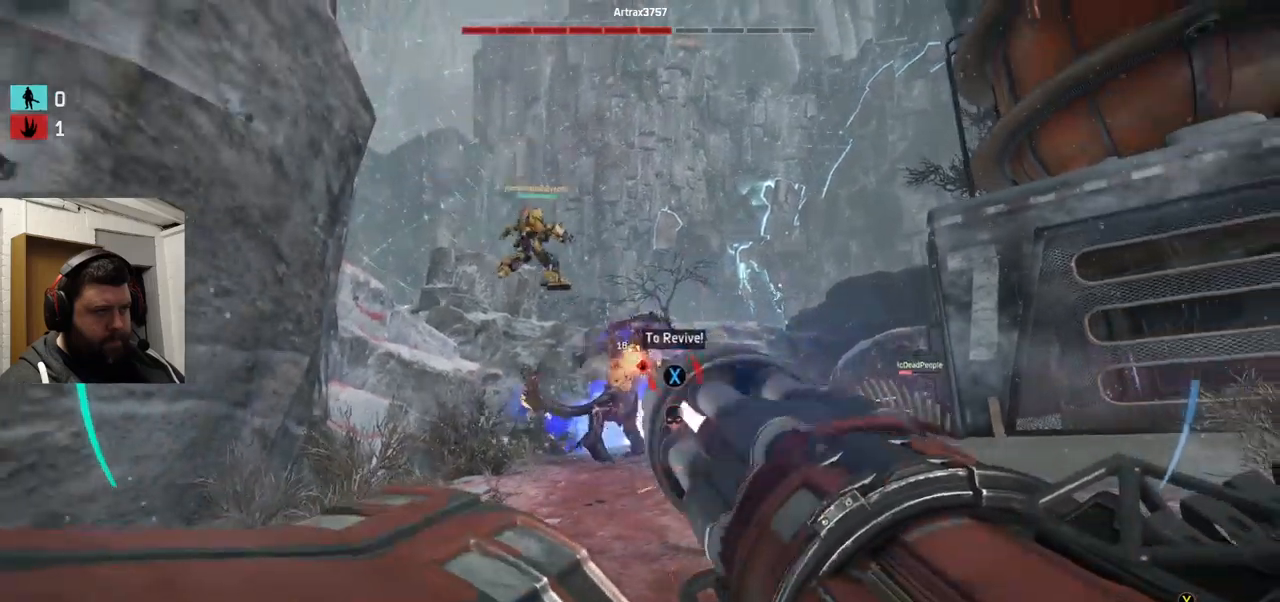
{"buttons": ["L2", "R2"], "left_stick": "down-right", "right_stick": "center", "events": [[233, "right_stick", "center"]]}
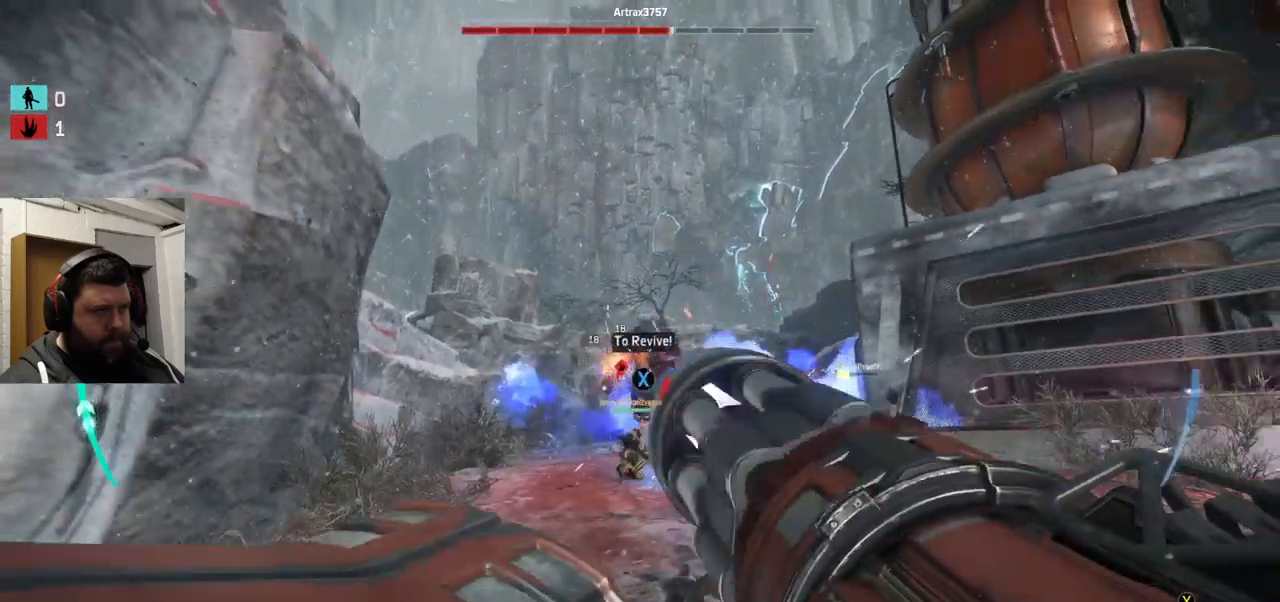
{"buttons": ["L2", "R2"], "left_stick": "up", "right_stick": "center", "events": [[50, "right_stick", "up-left"], [83, "left_stick", "up-right"], [100, "right_stick", "center"], [300, "left_stick", "up"]]}
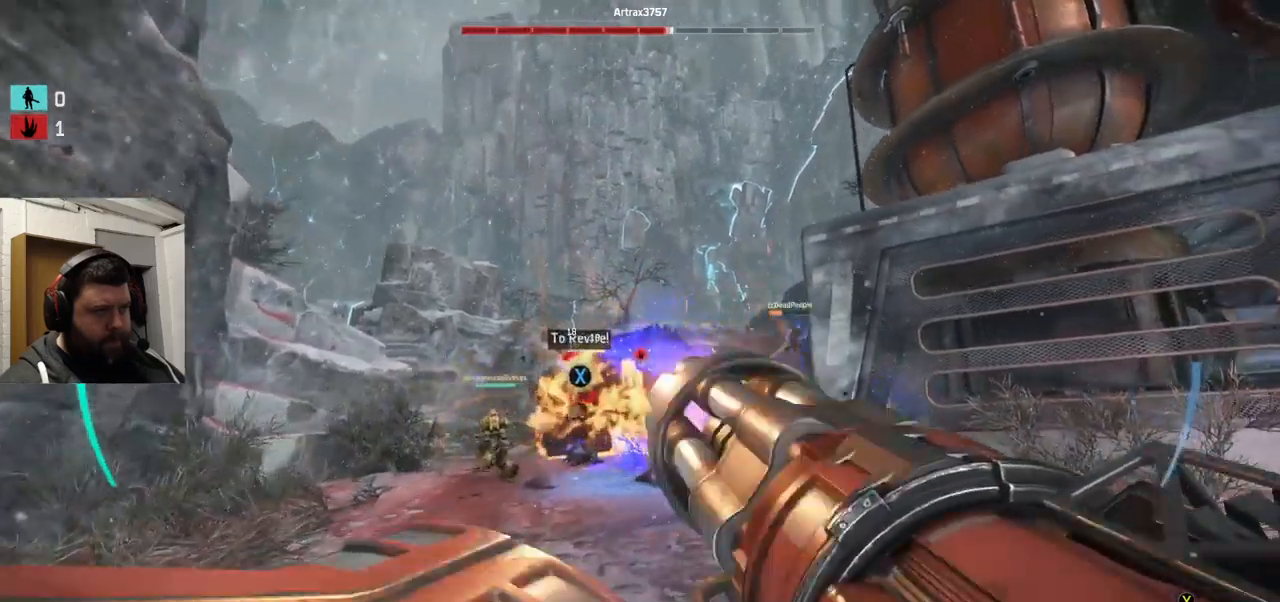
{"buttons": ["L2", "R2"], "left_stick": "up-left", "right_stick": "center", "events": [[100, "right_stick", "up"], [266, "right_stick", "right"], [366, "left_stick", "up-left"], [383, "right_stick", "center"]]}
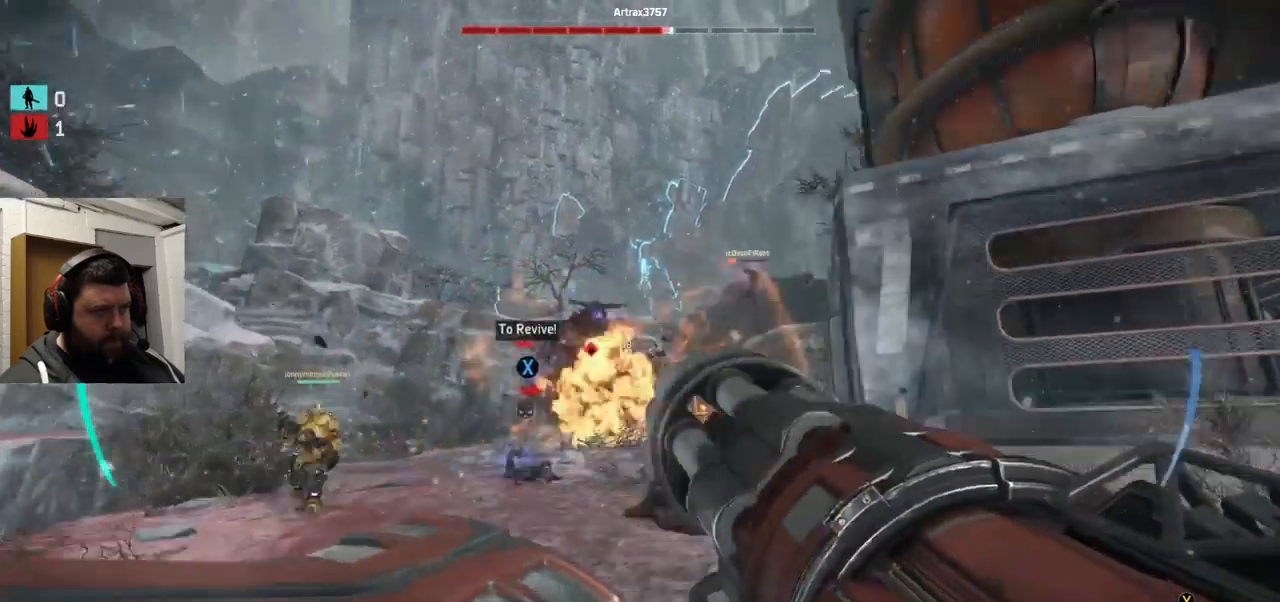
{"buttons": ["L2", "R2"], "left_stick": "up-left", "right_stick": "center", "events": []}
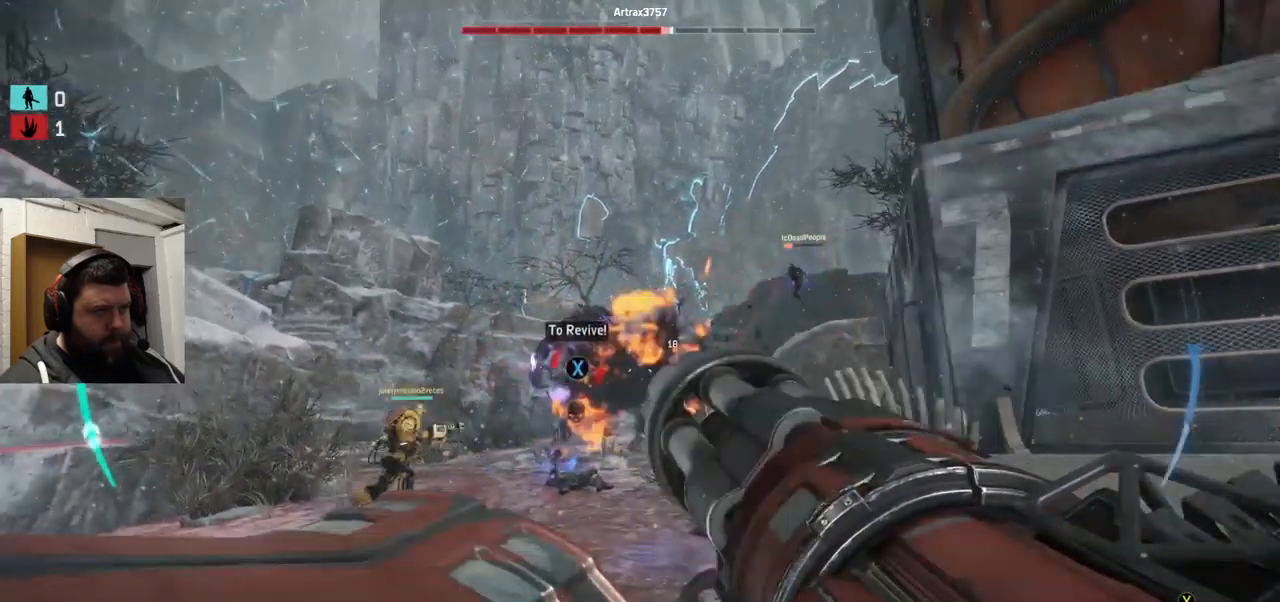
{"buttons": ["CROSS"], "left_stick": "up-left", "right_stick": "center", "events": [[83, "R2", "up"], [83, "TRIANGLE", "down"], [100, "L2", "up"], [100, "TRIANGLE", "up"], [450, "CROSS", "down"]]}
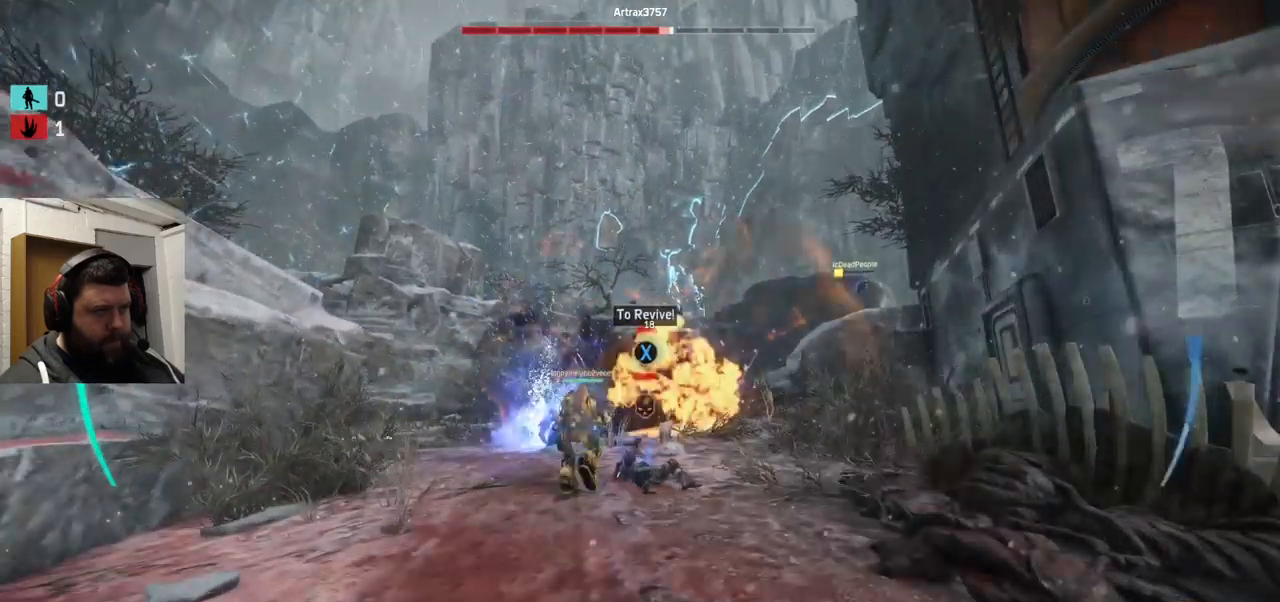
{"buttons": [], "left_stick": "up-left", "right_stick": "center", "events": [[66, "CROSS", "up"], [383, "CROSS", "down"], [450, "CROSS", "up"]]}
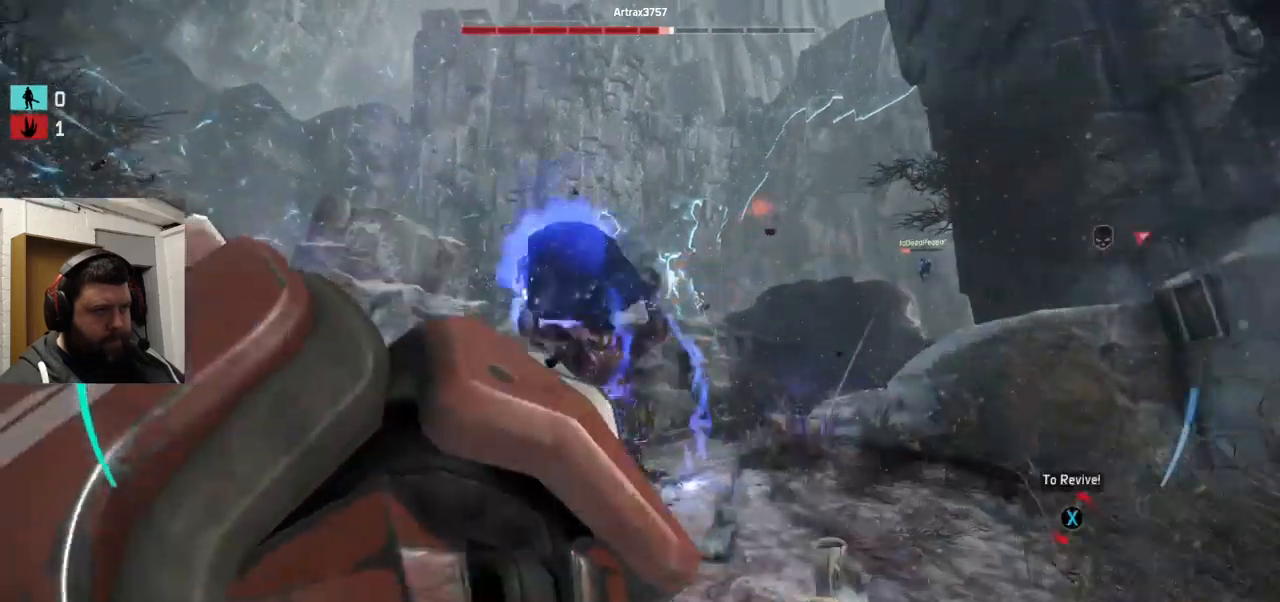
{"buttons": ["R2"], "left_stick": "left", "right_stick": "right", "events": [[133, "R1", "down"], [133, "R2", "down"], [133, "left_stick", "left"], [300, "R1", "up"], [383, "right_stick", "right"]]}
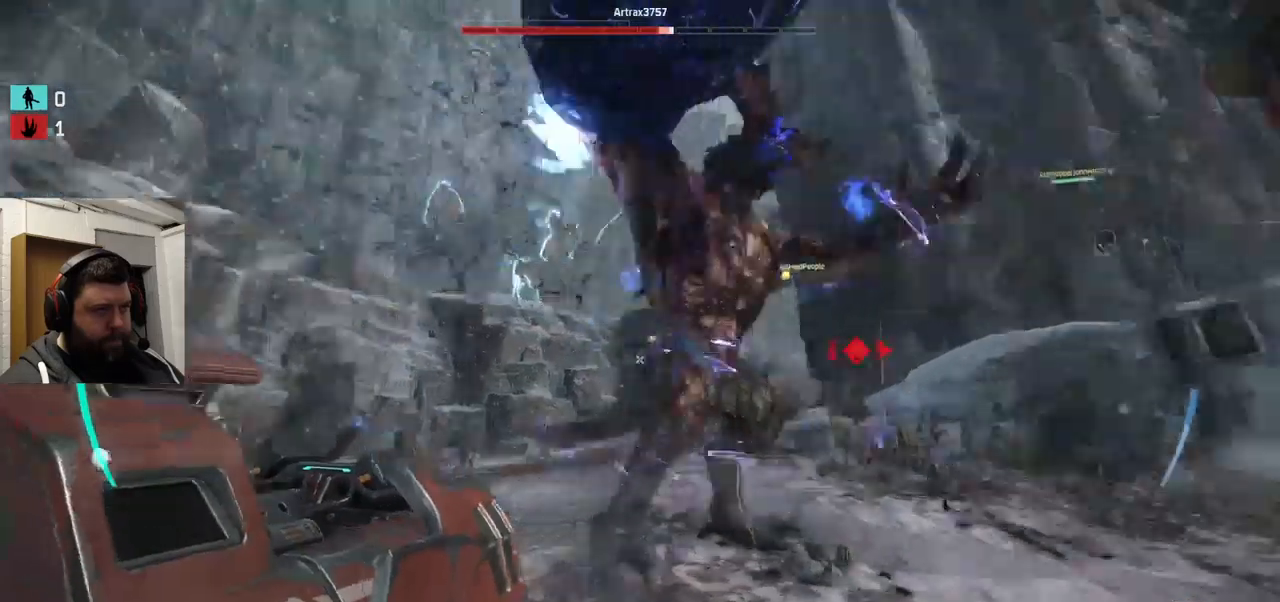
{"buttons": ["R2"], "left_stick": "left", "right_stick": "right"}
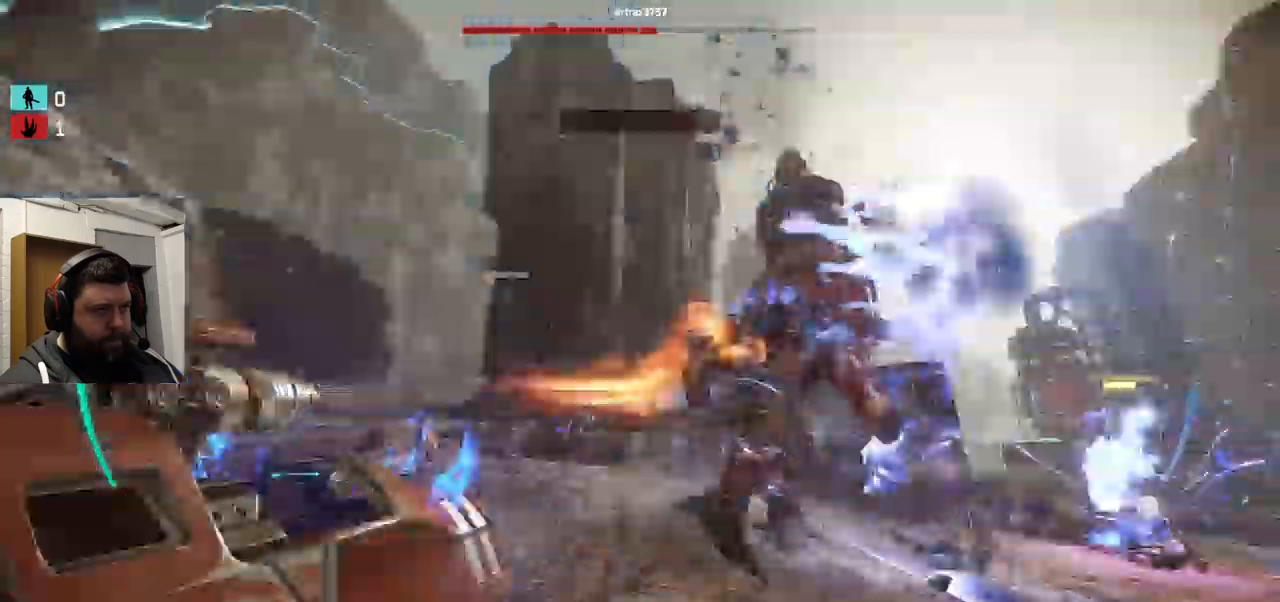
{"buttons": ["R2"], "left_stick": "up-left", "right_stick": "right", "events": [[17, "left_stick", "up-left"]]}
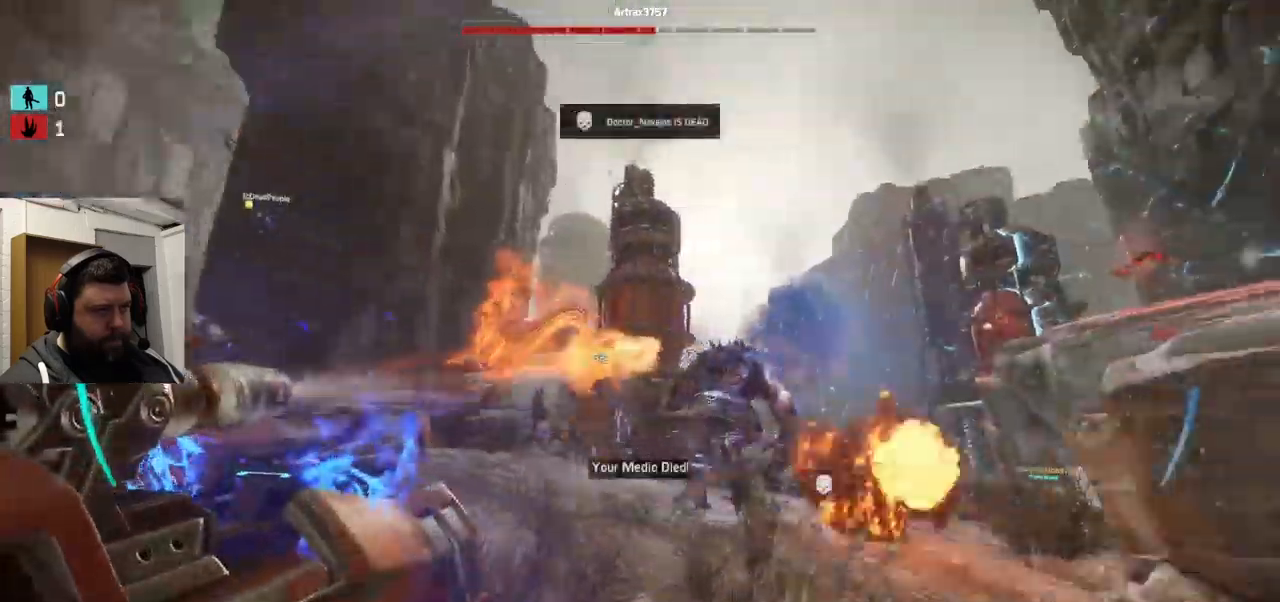
{"buttons": ["R2"], "left_stick": "up", "right_stick": "up-right", "events": [[150, "right_stick", "up-right"], [417, "CROSS", "down"], [483, "CROSS", "up"], [483, "left_stick", "up"]]}
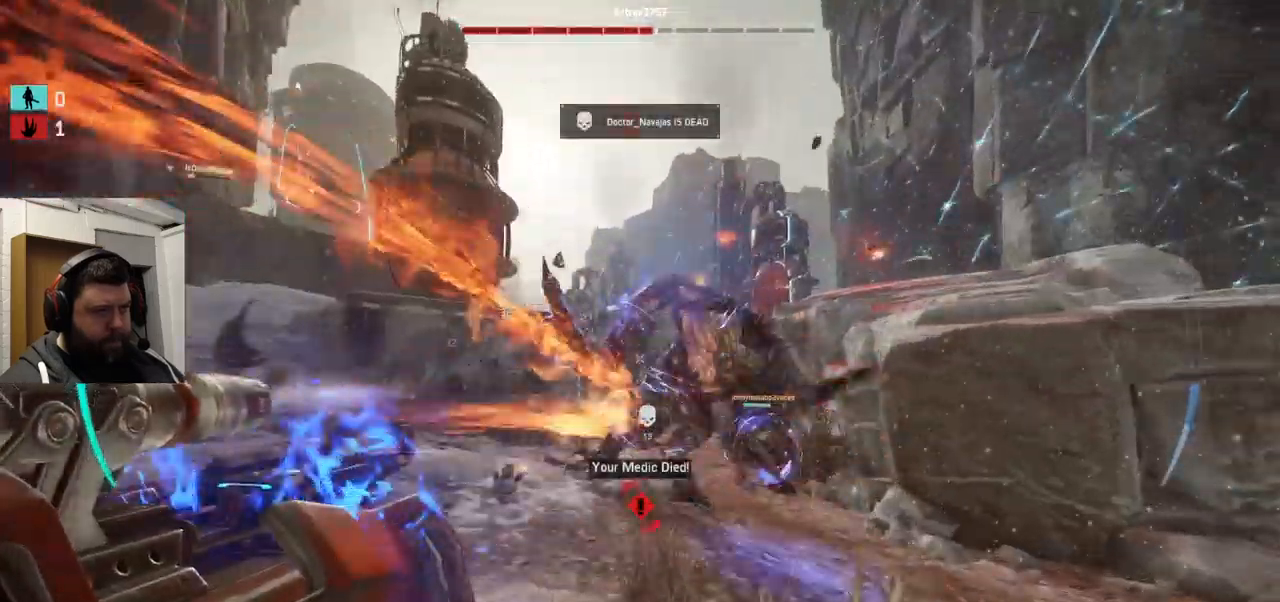
{"buttons": ["R2"], "left_stick": "up-left", "right_stick": "right"}
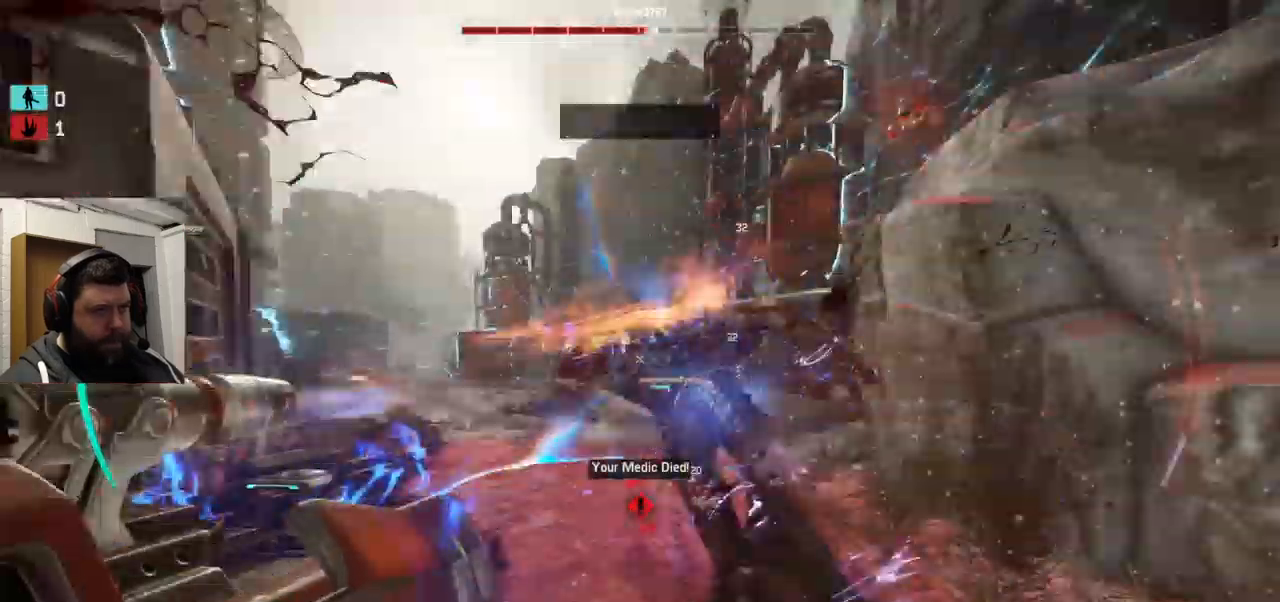
{"buttons": ["R2"], "left_stick": "center", "right_stick": "right", "events": [[17, "left_stick", "center"]]}
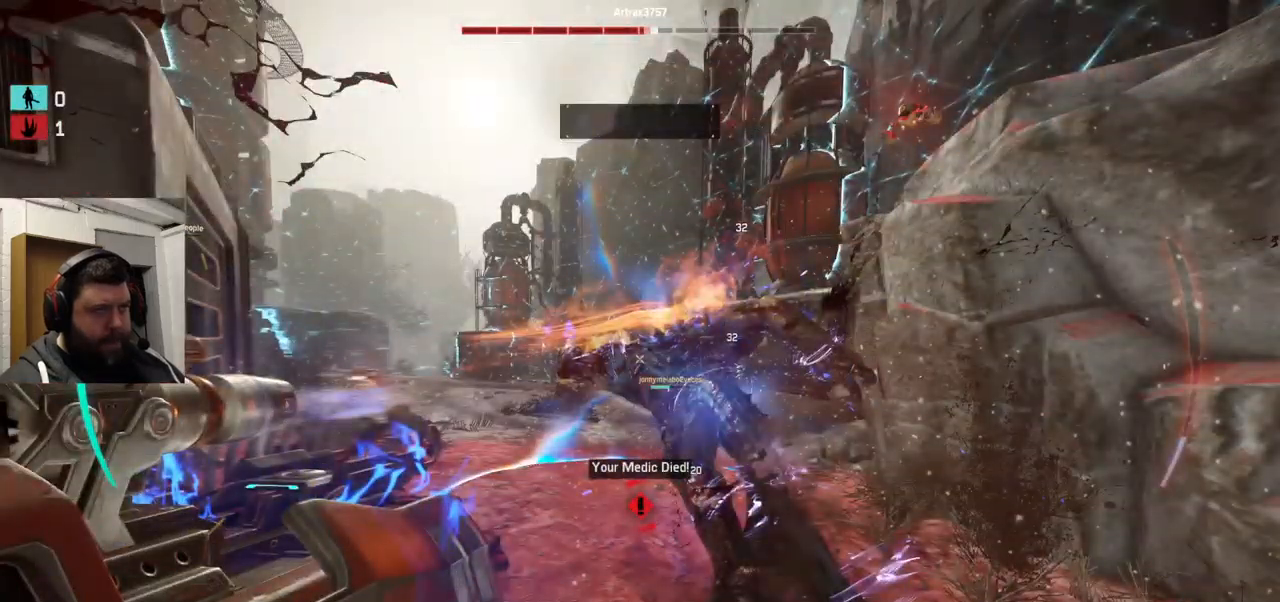
{"buttons": ["R2"], "left_stick": "up", "right_stick": "center", "events": [[267, "left_stick", "up"], [283, "right_stick", "center"]]}
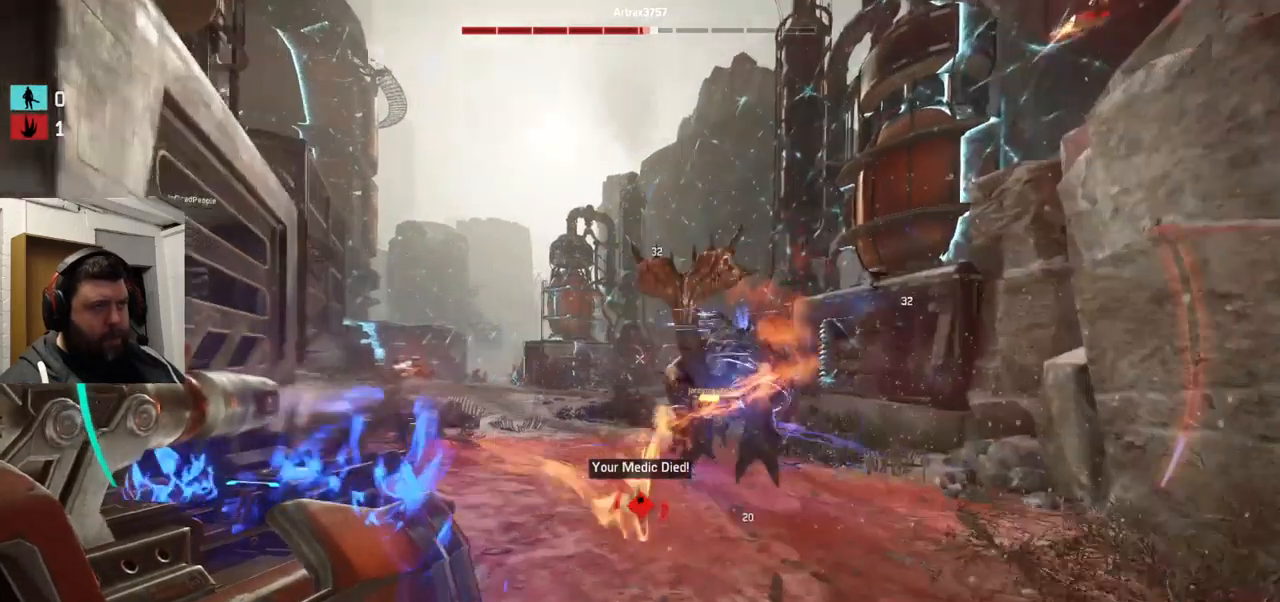
{"buttons": ["R2"], "left_stick": "up", "right_stick": "center", "events": [[267, "right_stick", "up"], [400, "right_stick", "center"]]}
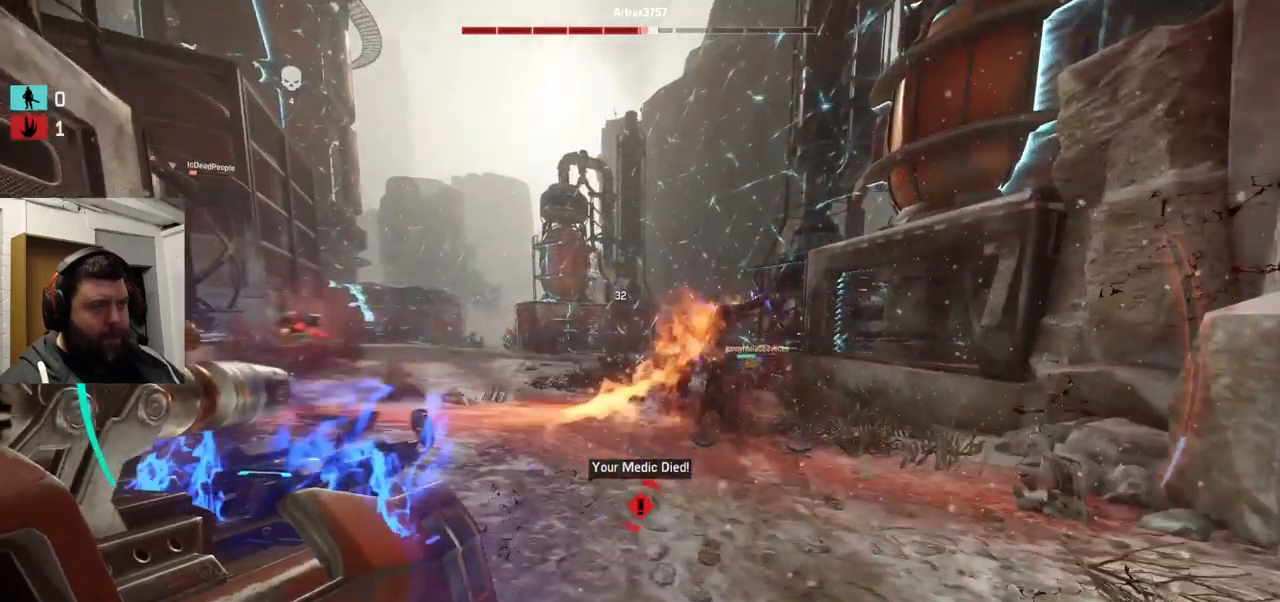
{"buttons": ["R2"], "left_stick": "up", "right_stick": "center", "events": [[117, "CROSS", "down"], [217, "CROSS", "up"]]}
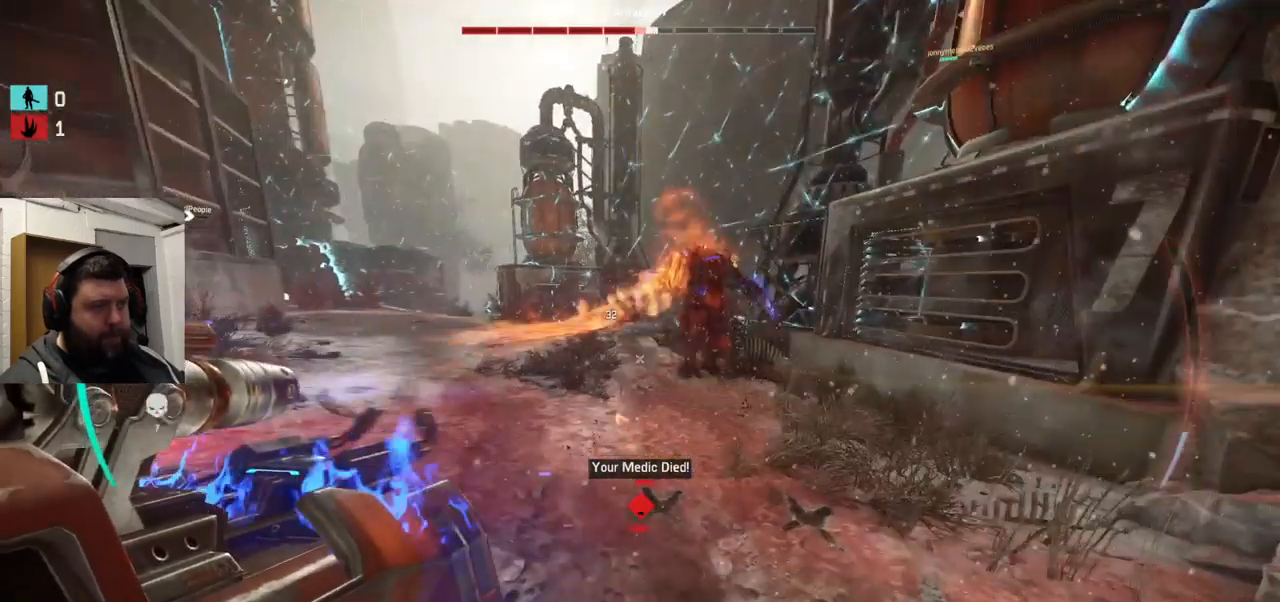
{"buttons": ["R2"], "left_stick": "up", "right_stick": "down", "events": [[367, "right_stick", "down"]]}
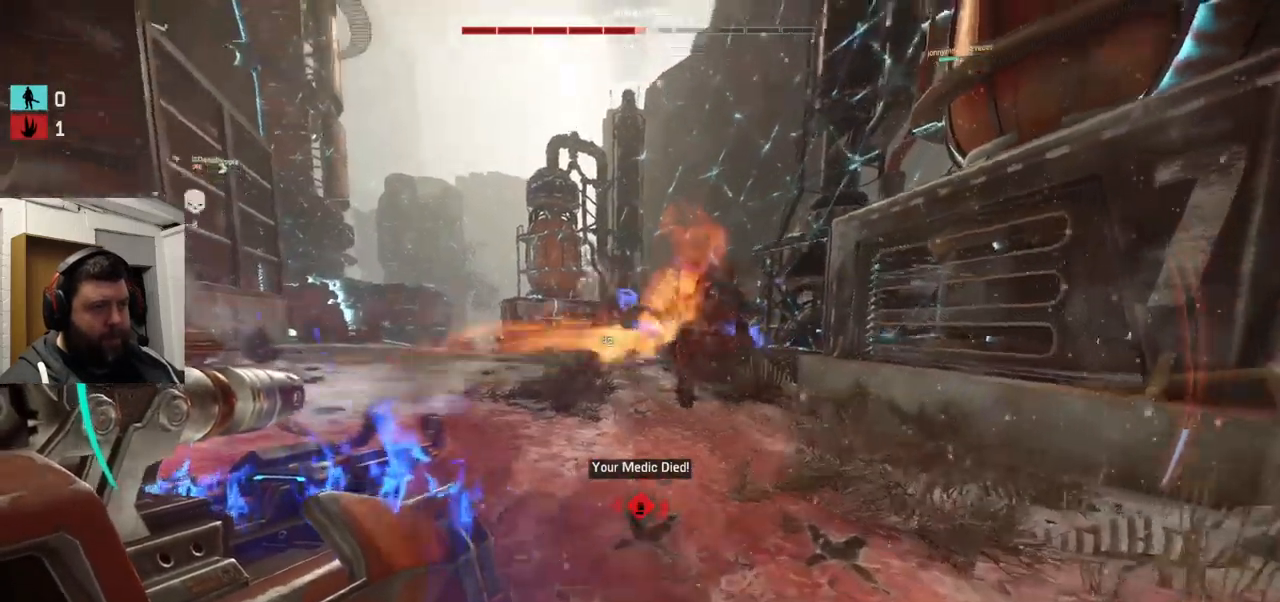
{"buttons": ["R2"], "left_stick": "down-right", "right_stick": "down-right", "events": [[100, "right_stick", "center"], [483, "left_stick", "down-right"], [483, "right_stick", "down-right"]]}
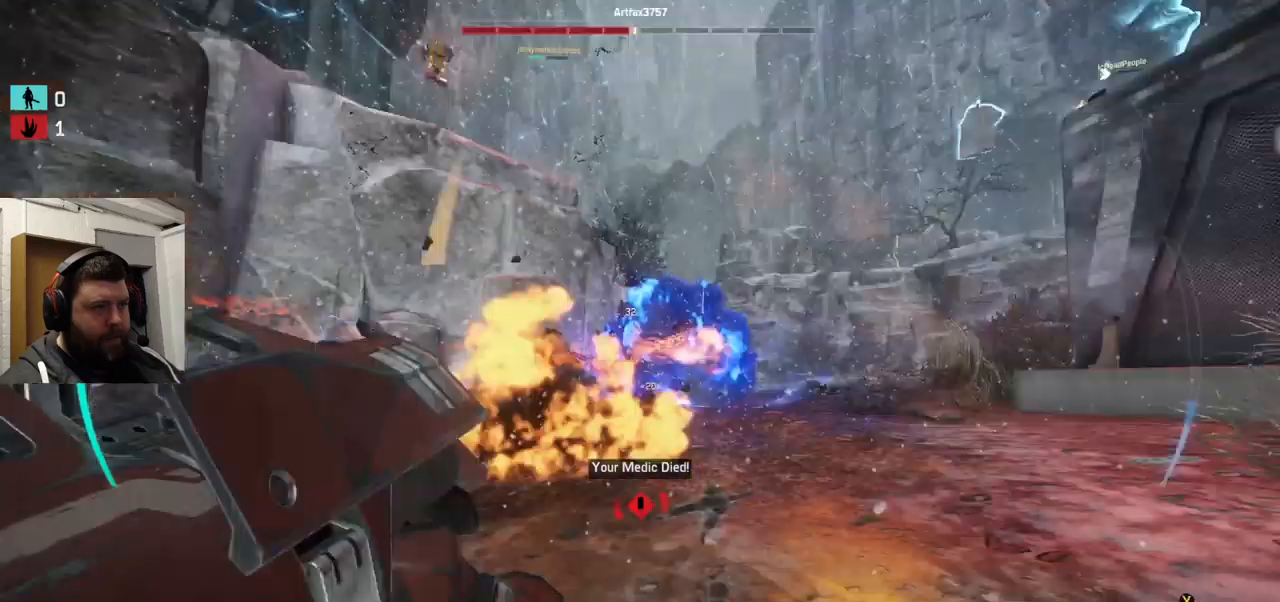
{"buttons": ["R2"], "left_stick": "down-right", "right_stick": "down-right", "events": []}